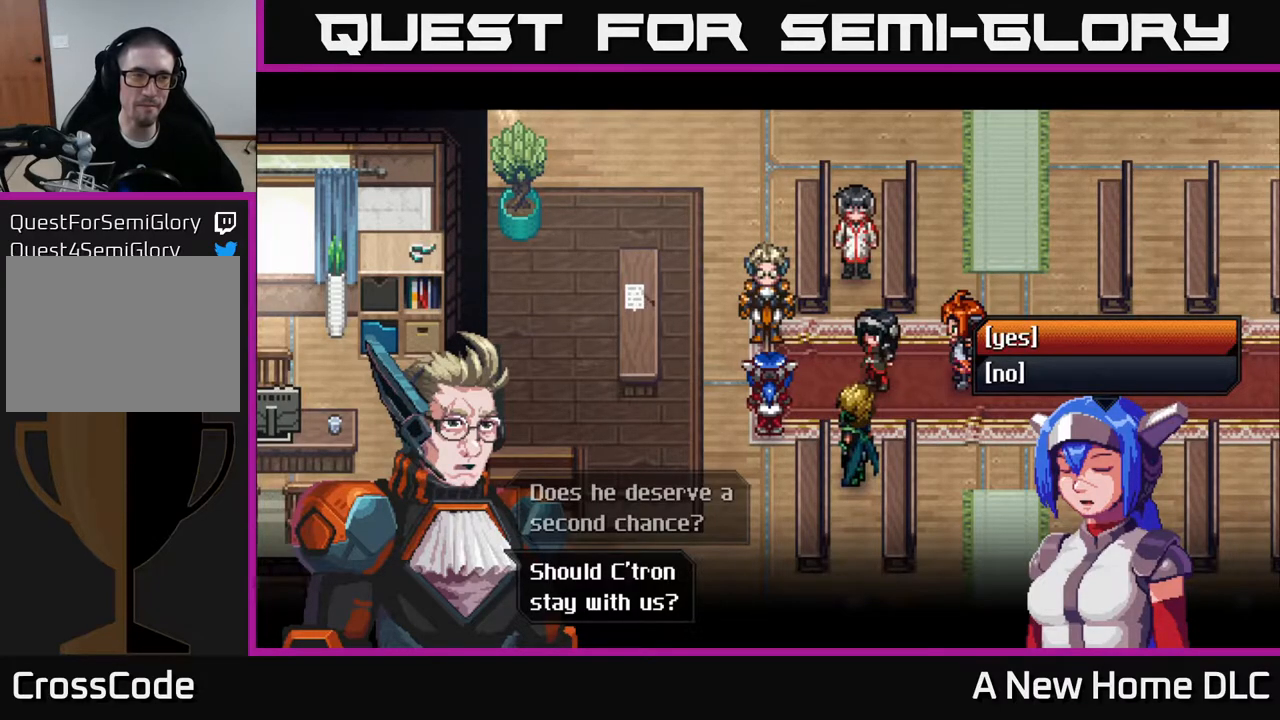
Gameplay with a controller (Xbox layout); each line is a JSON object with the inputs held at the frame after it. "events" lists button and stick changes between this image and that frame as [ms after this image, input, new state], when the widget could be followed in between.
{"buttons": [], "left_stick": "center", "right_stick": "center", "events": [[167, "left_stick", "down"], [333, "left_stick", "center"]]}
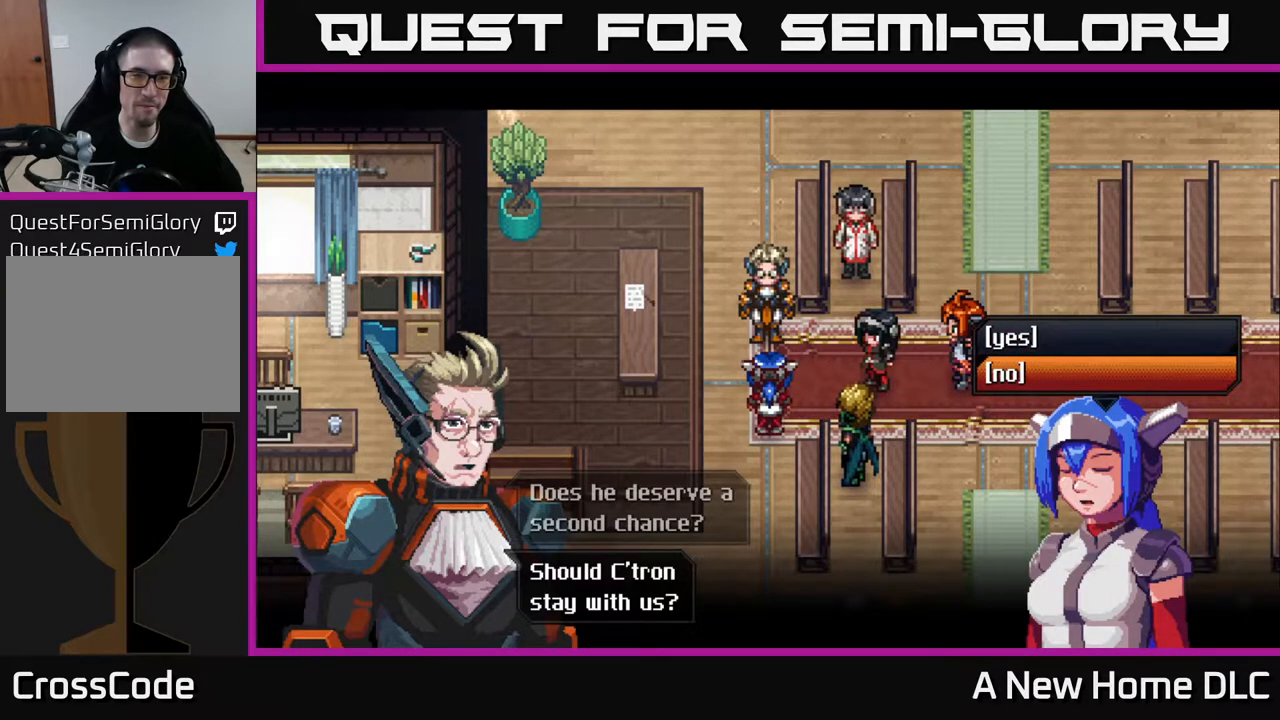
{"buttons": [], "left_stick": "center", "right_stick": "center", "events": []}
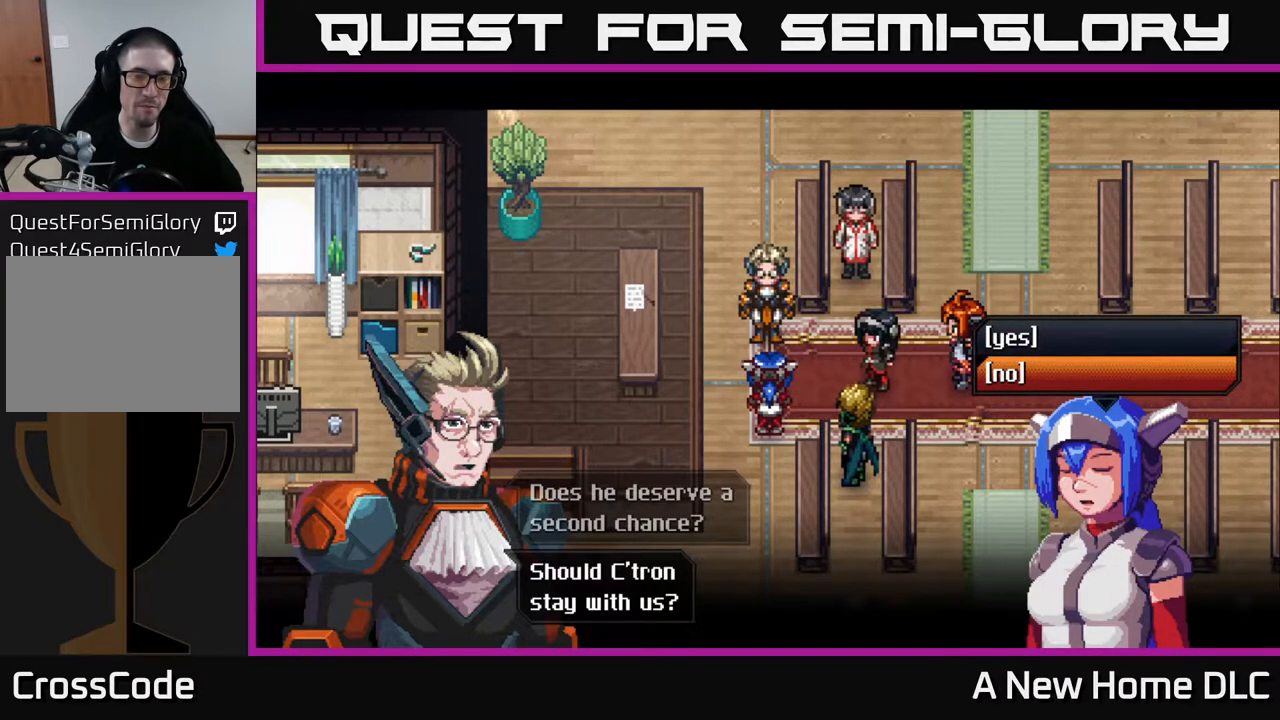
{"buttons": [], "left_stick": "center", "right_stick": "center", "events": []}
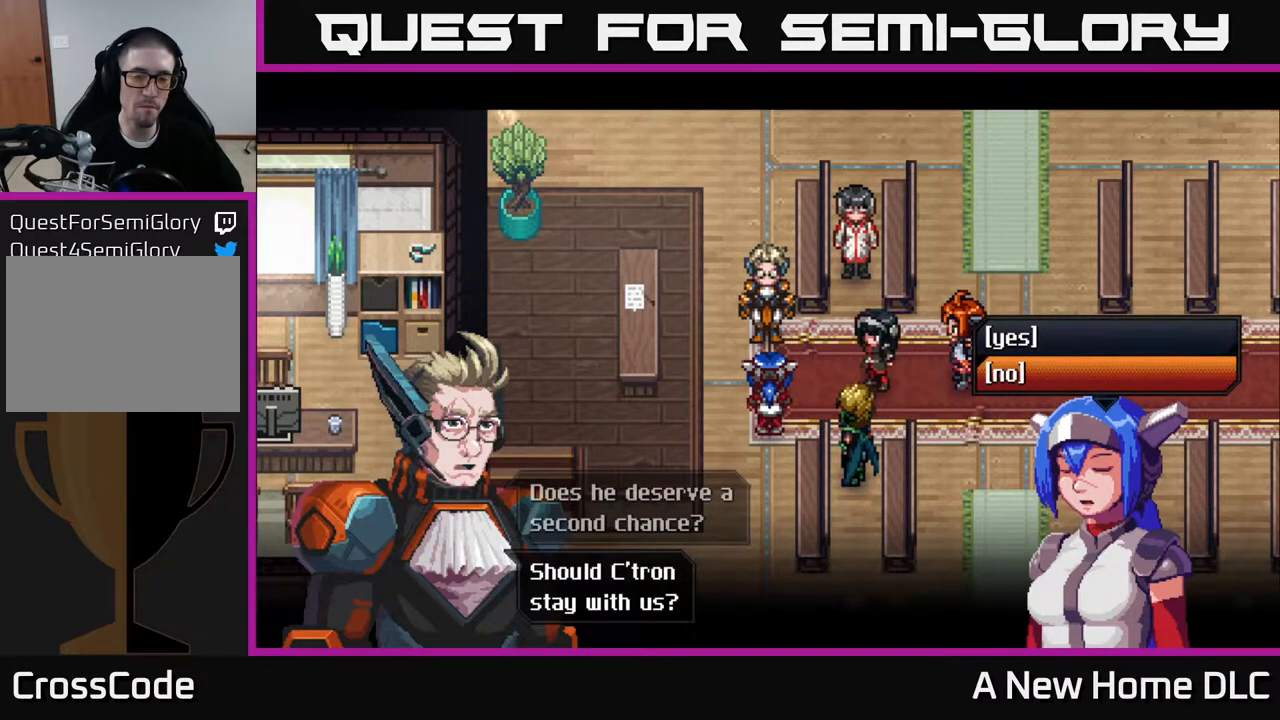
{"buttons": [], "left_stick": "center", "right_stick": "center", "events": []}
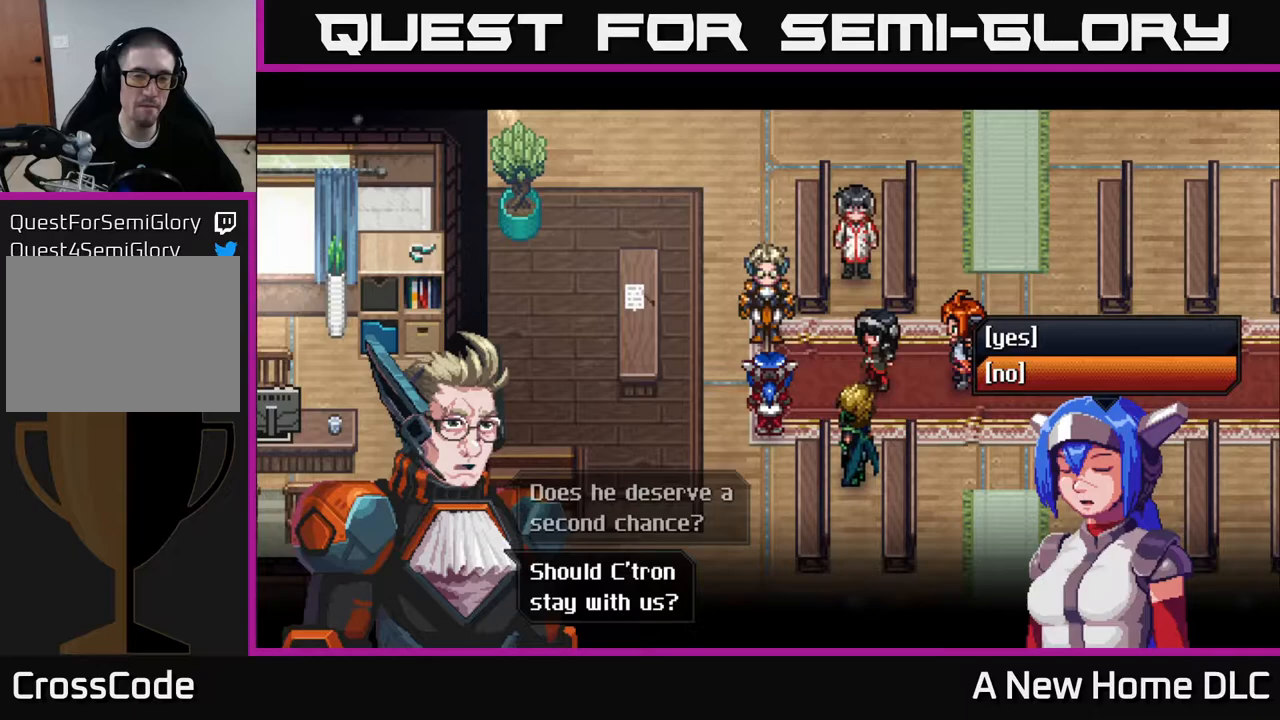
{"buttons": [], "left_stick": "center", "right_stick": "center", "events": []}
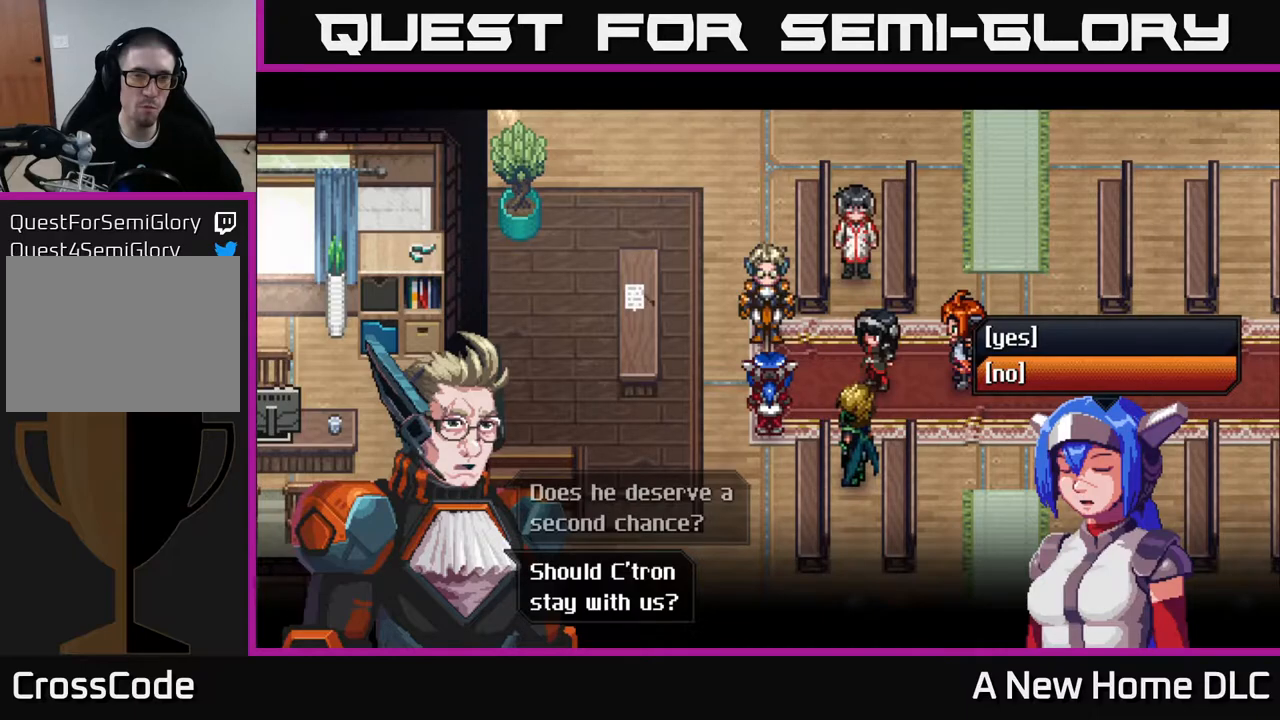
{"buttons": [], "left_stick": "center", "right_stick": "center", "events": []}
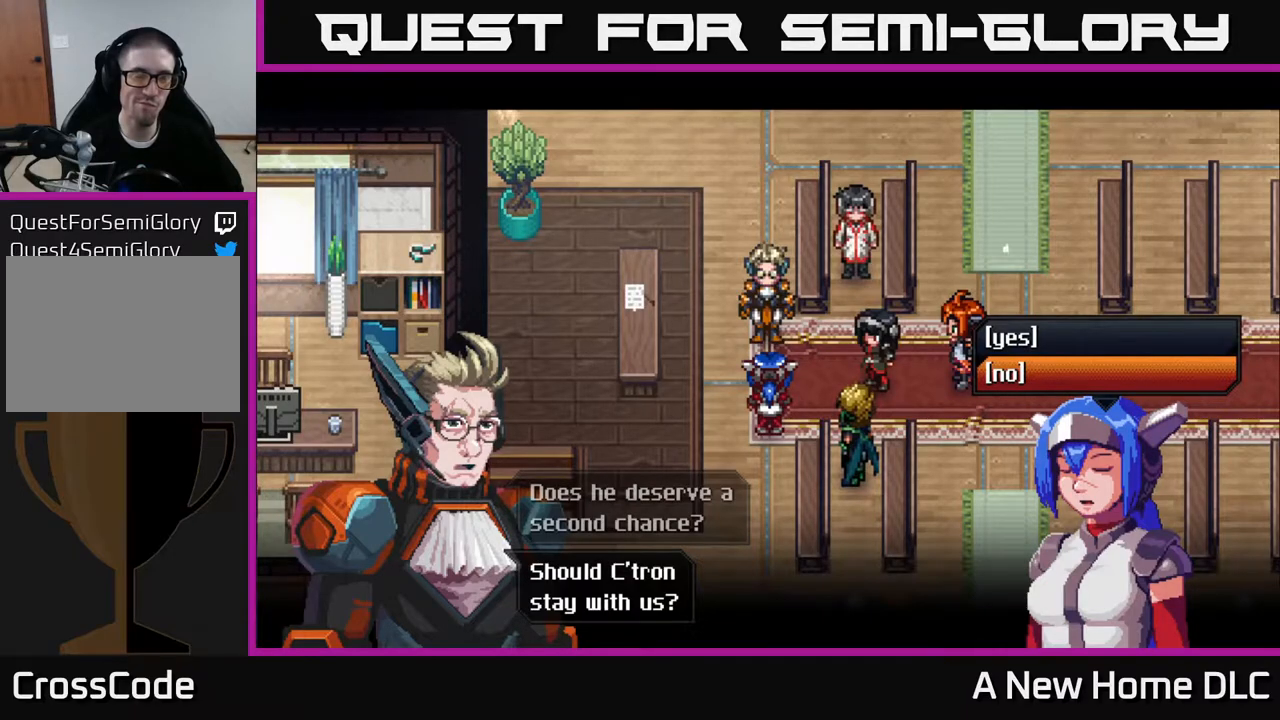
{"buttons": [], "left_stick": "center", "right_stick": "center", "events": []}
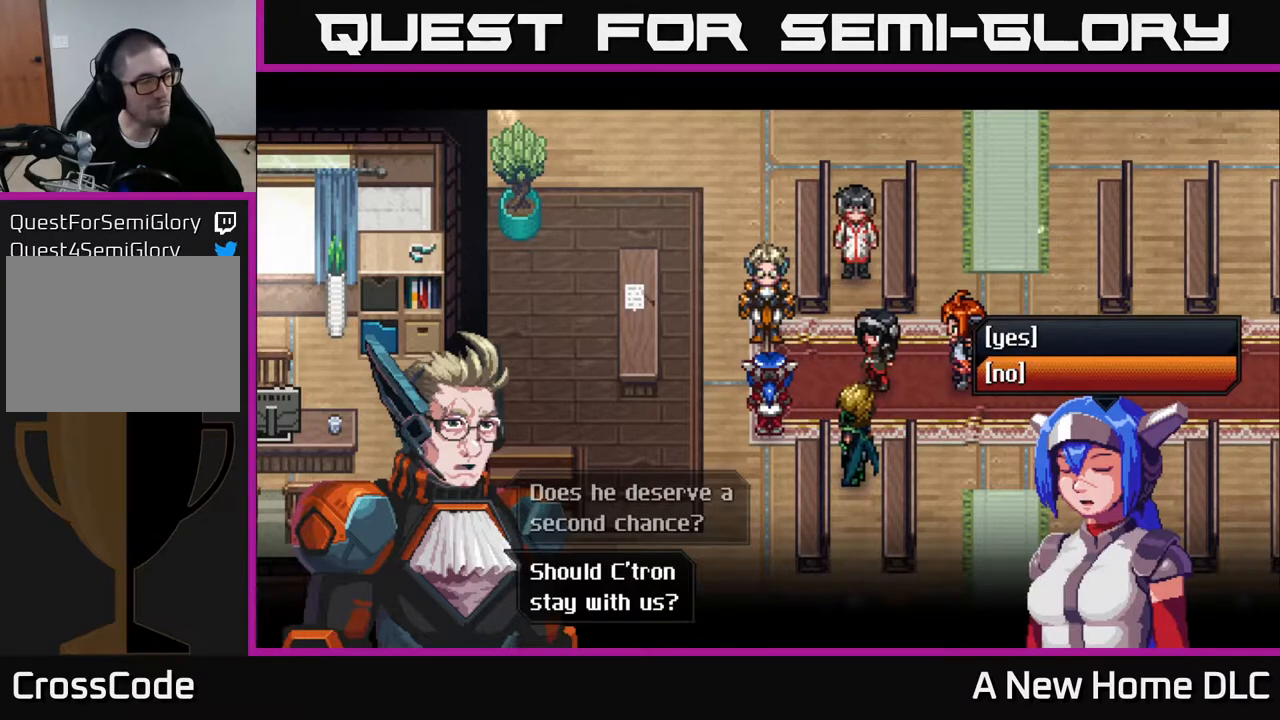
{"buttons": [], "left_stick": "center", "right_stick": "center", "events": []}
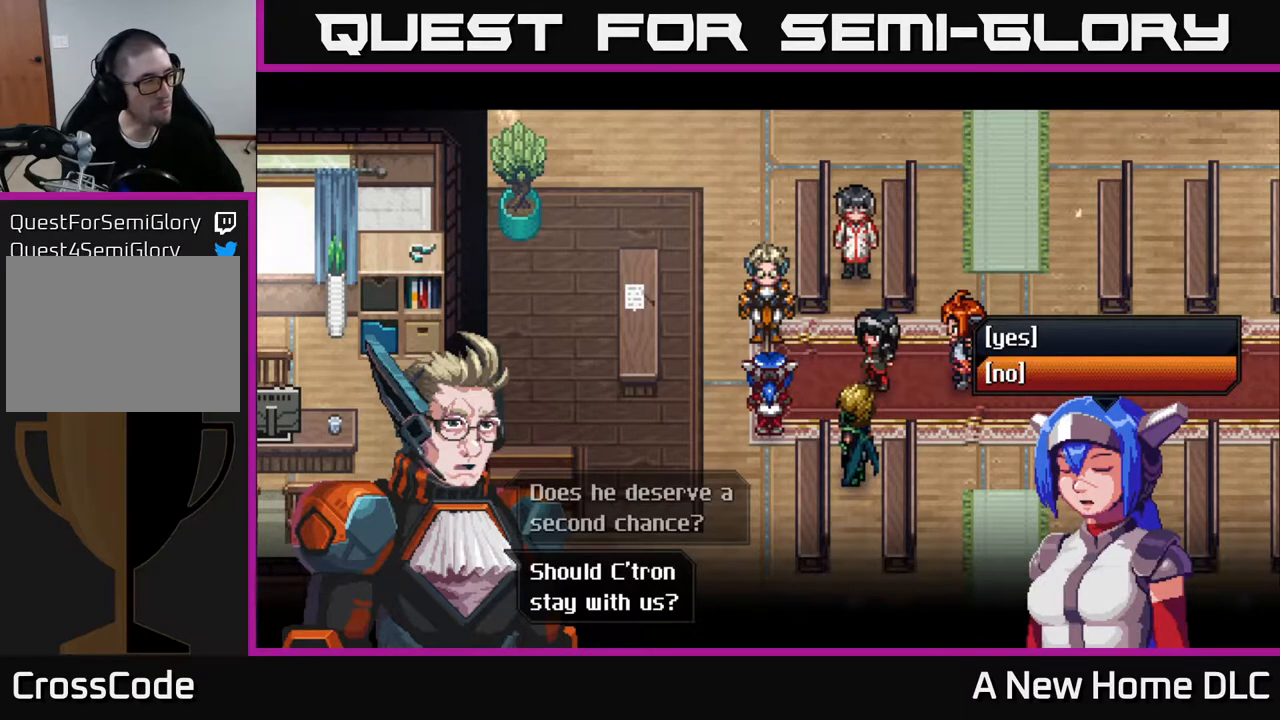
{"buttons": [], "left_stick": "center", "right_stick": "center", "events": []}
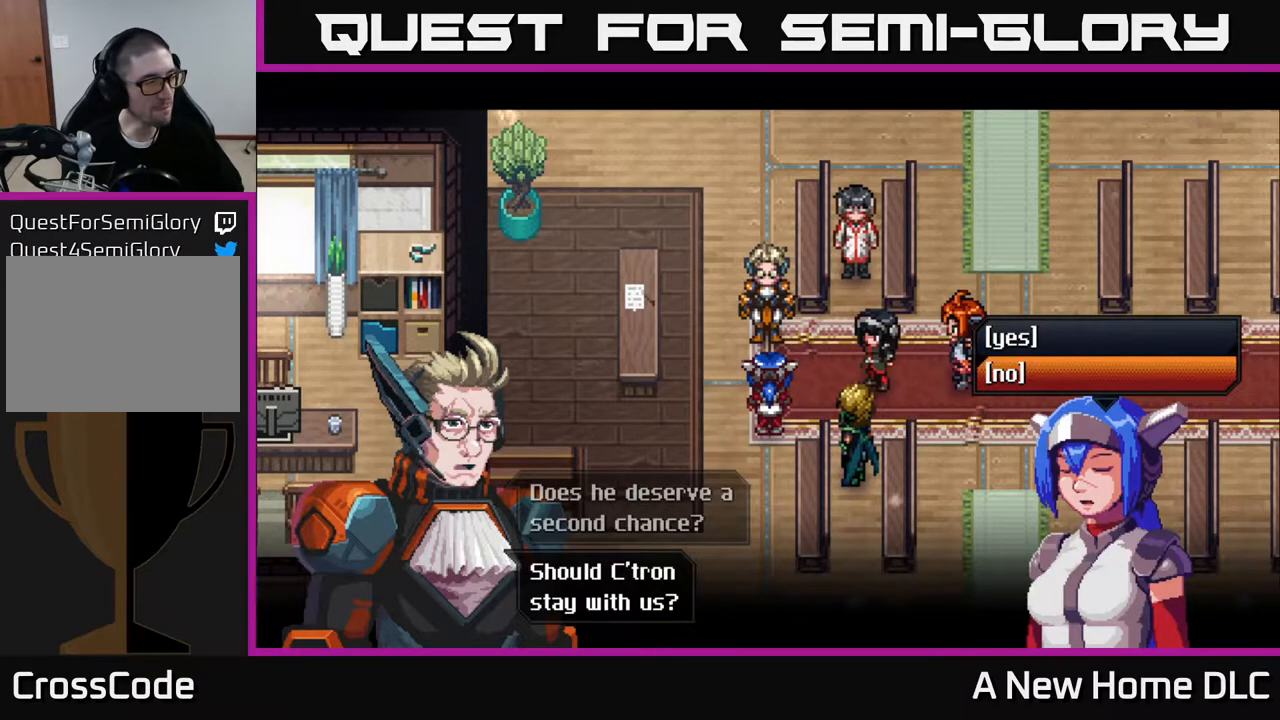
{"buttons": [], "left_stick": "center", "right_stick": "center", "events": []}
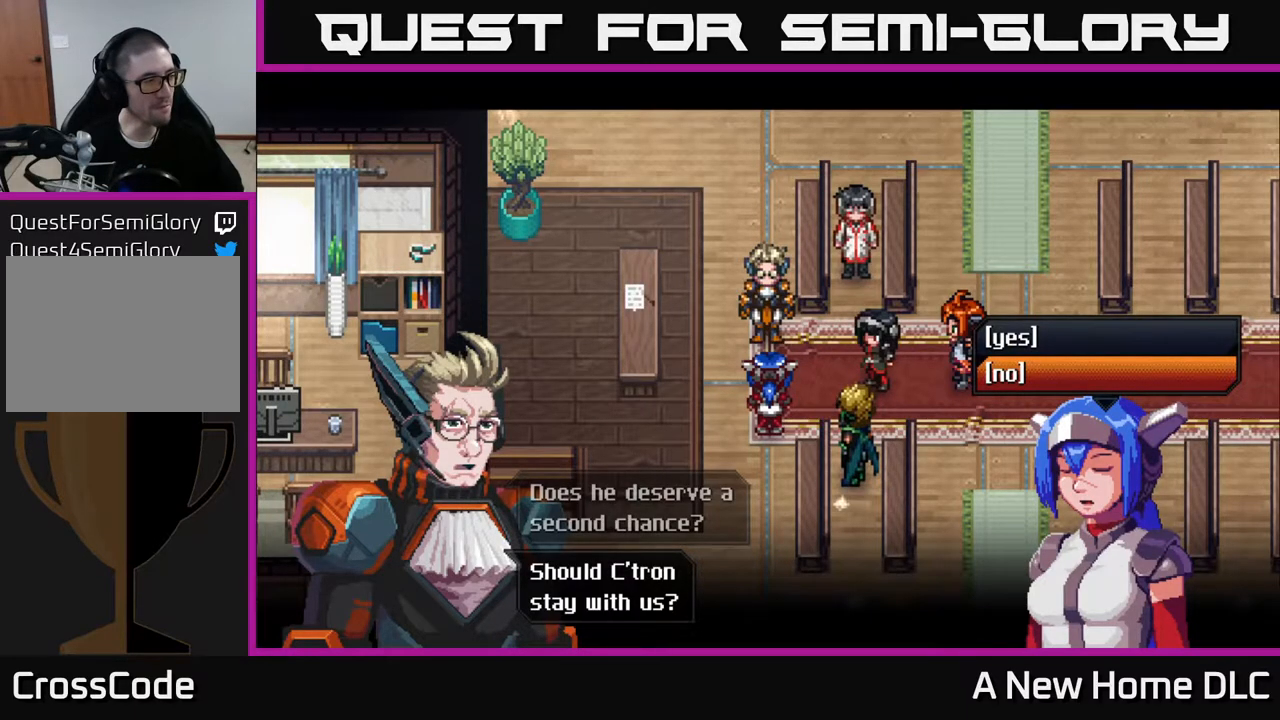
{"buttons": [], "left_stick": "center", "right_stick": "center", "events": [[100, "left_stick", "up"], [250, "left_stick", "center"]]}
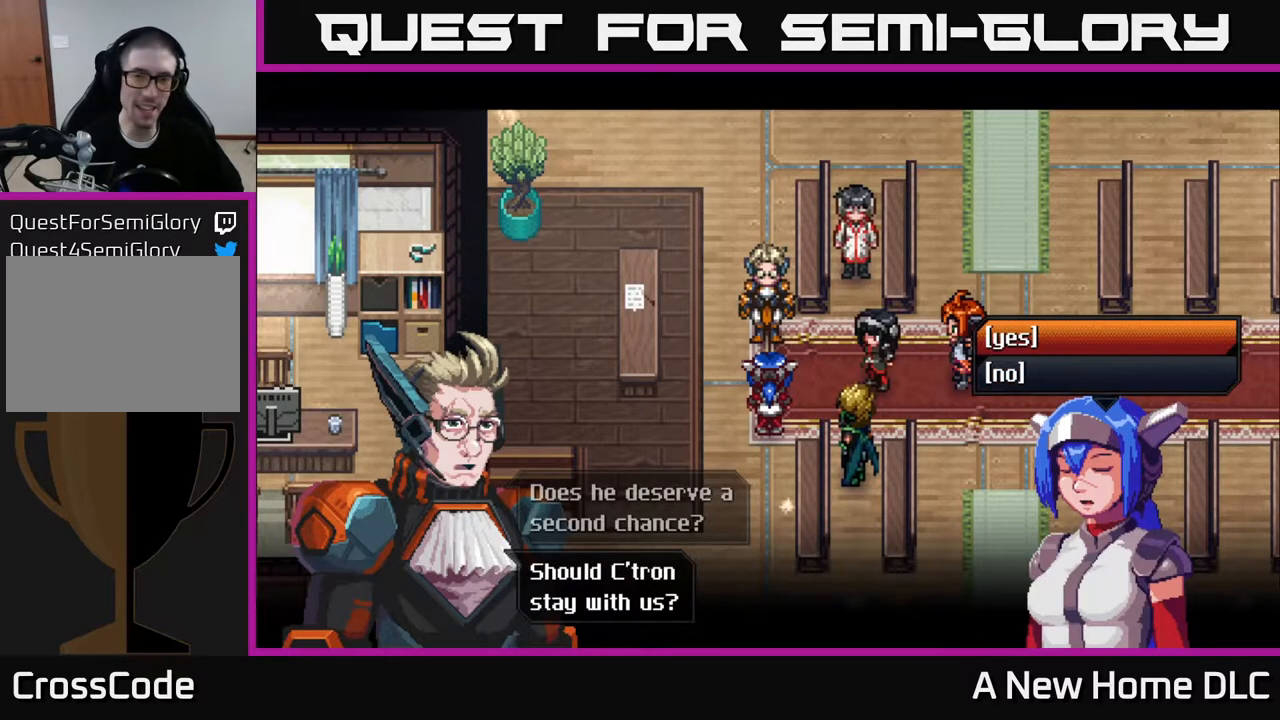
{"buttons": ["A"], "left_stick": "center", "right_stick": "center", "events": [[483, "A", "down"]]}
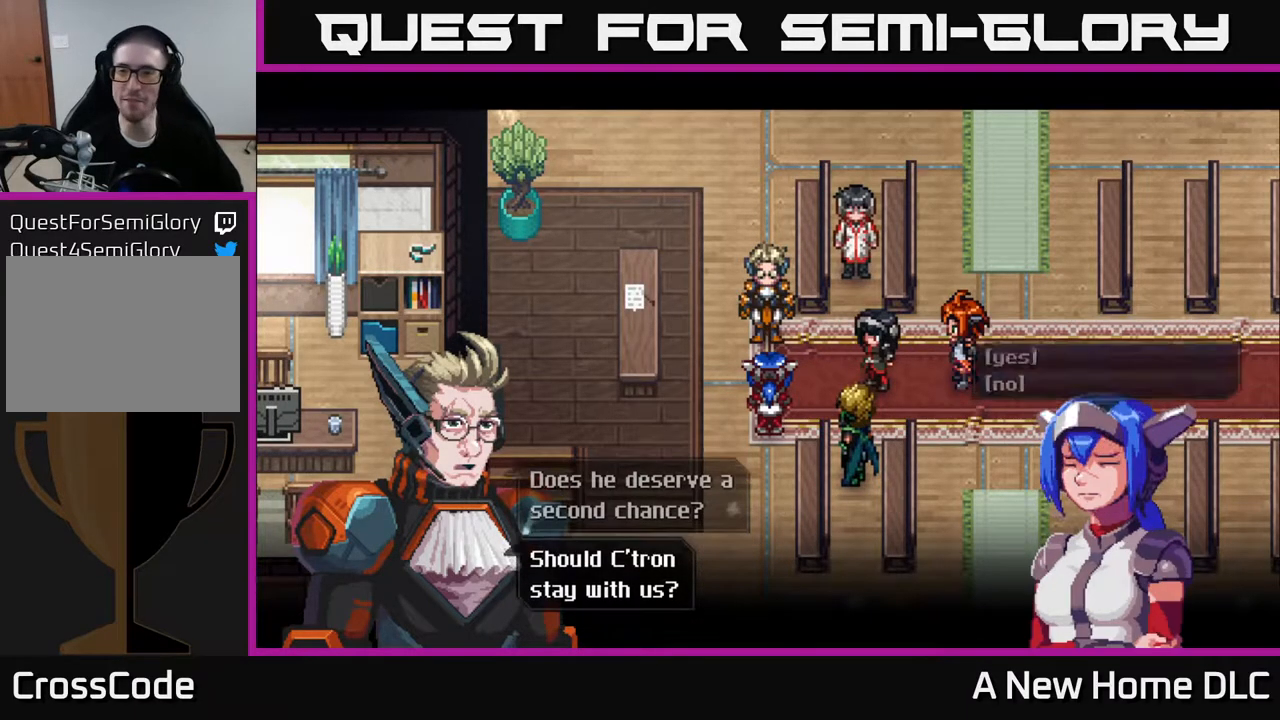
{"buttons": [], "left_stick": "center", "right_stick": "center", "events": [[100, "A", "up"]]}
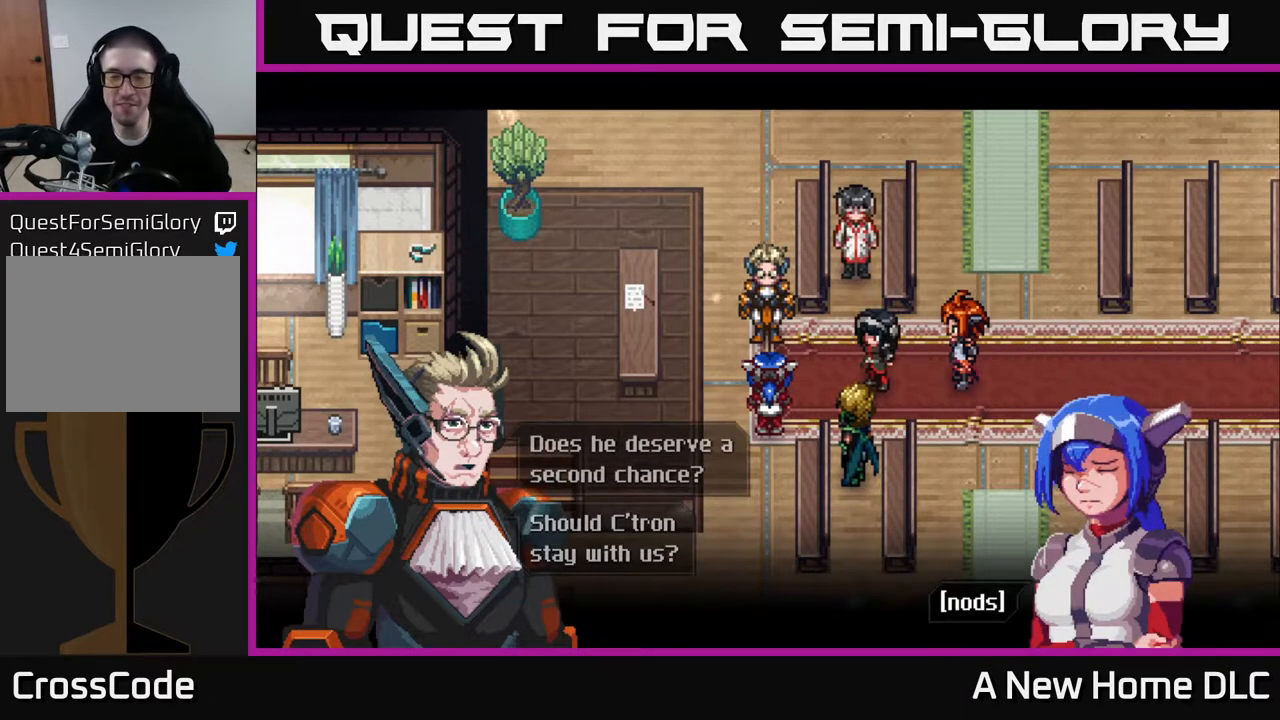
{"buttons": [], "left_stick": "center", "right_stick": "center", "events": []}
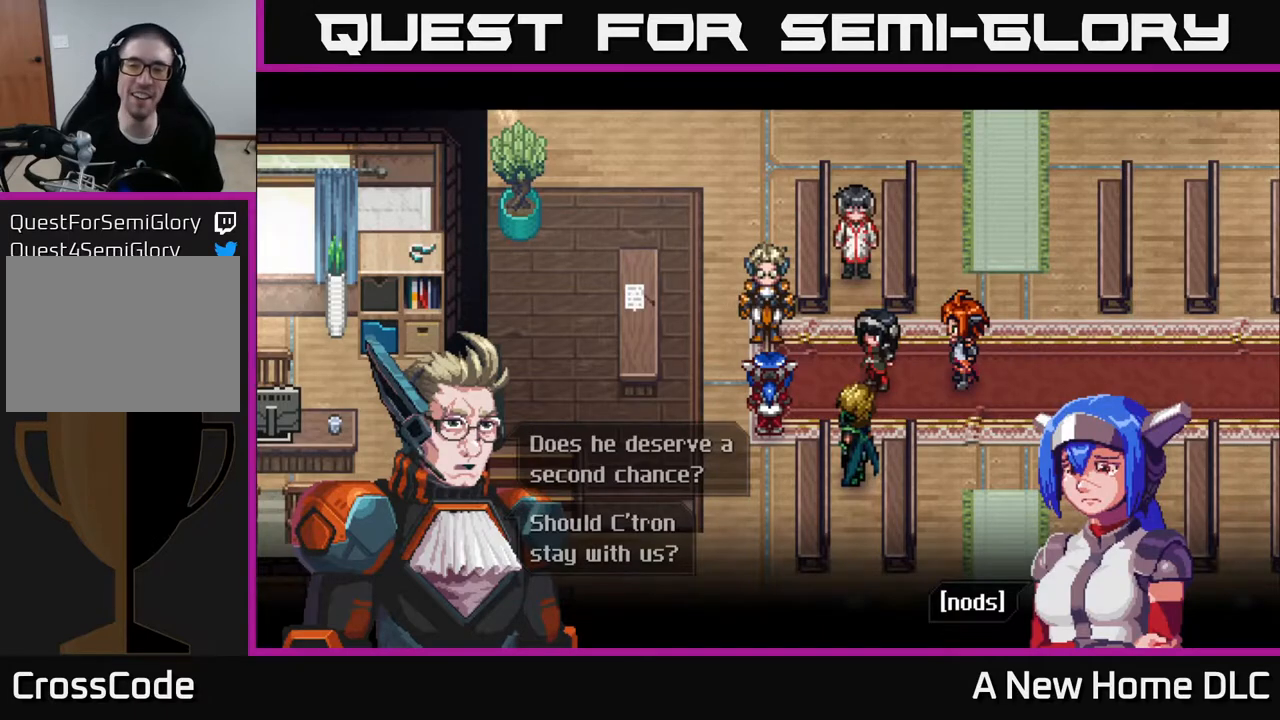
{"buttons": [], "left_stick": "center", "right_stick": "center", "events": []}
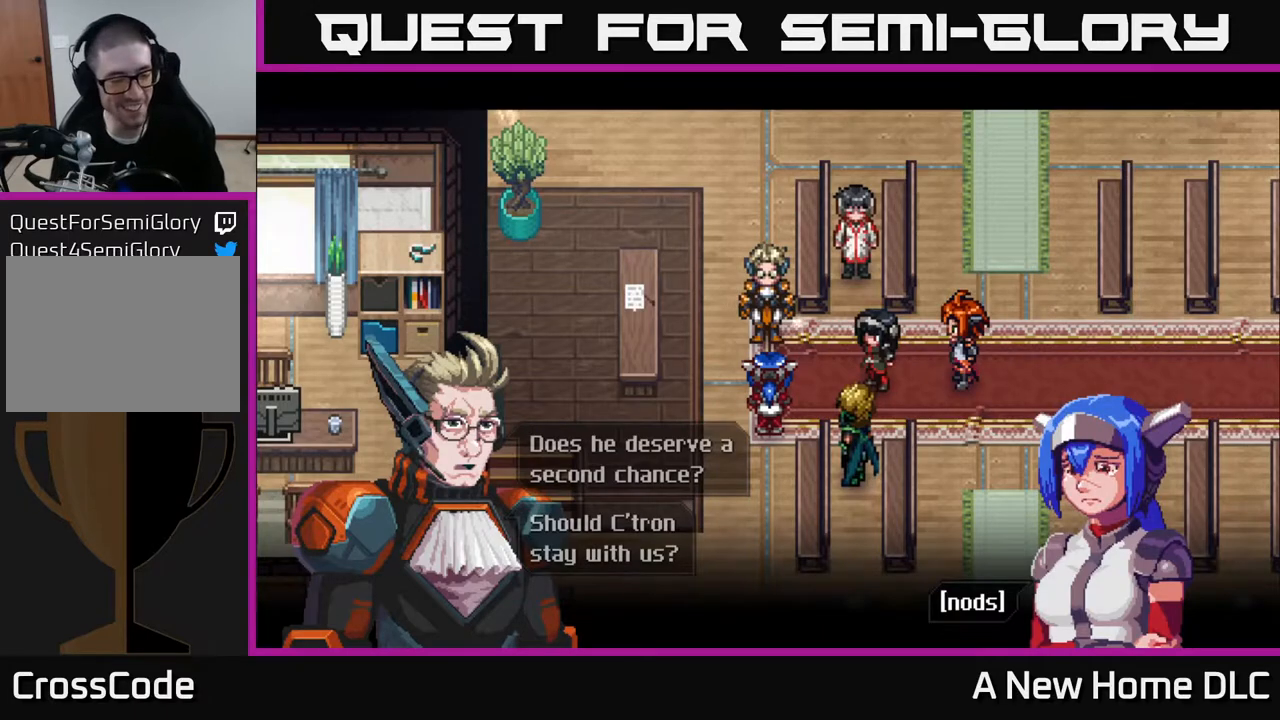
{"buttons": [], "left_stick": "center", "right_stick": "center", "events": [[383, "A", "down"], [483, "A", "up"]]}
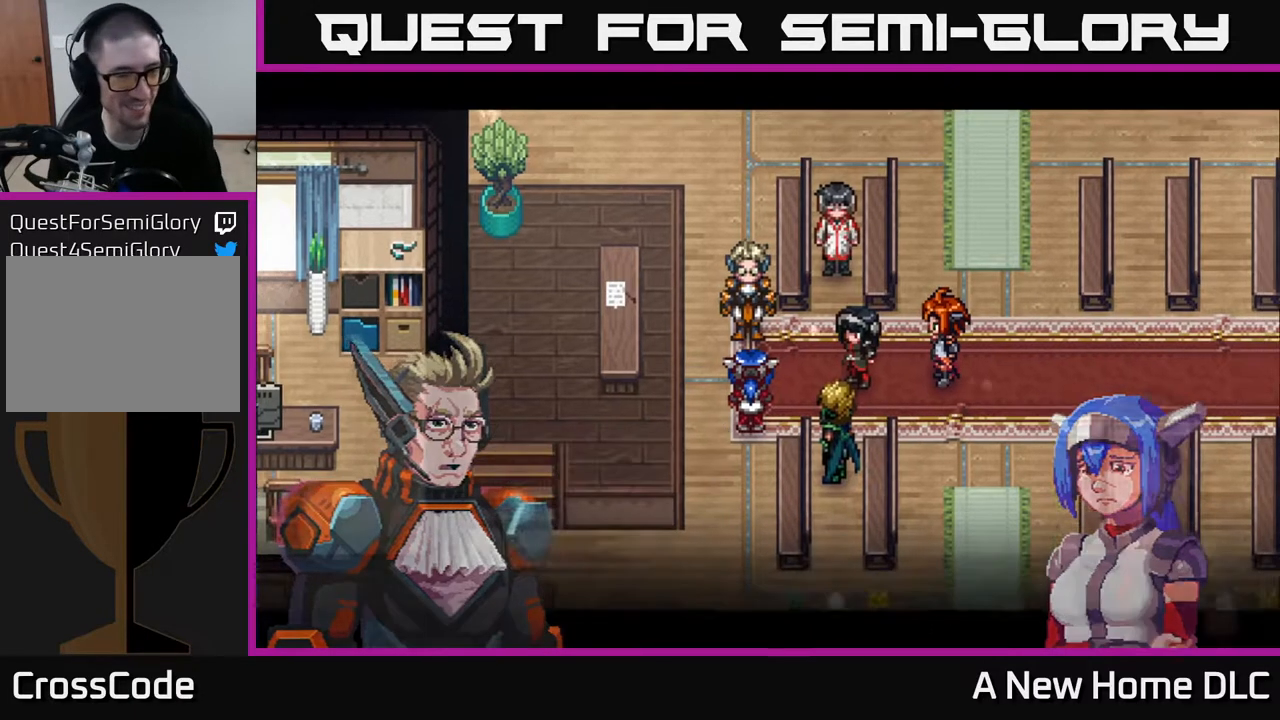
{"buttons": [], "left_stick": "center", "right_stick": "center", "events": []}
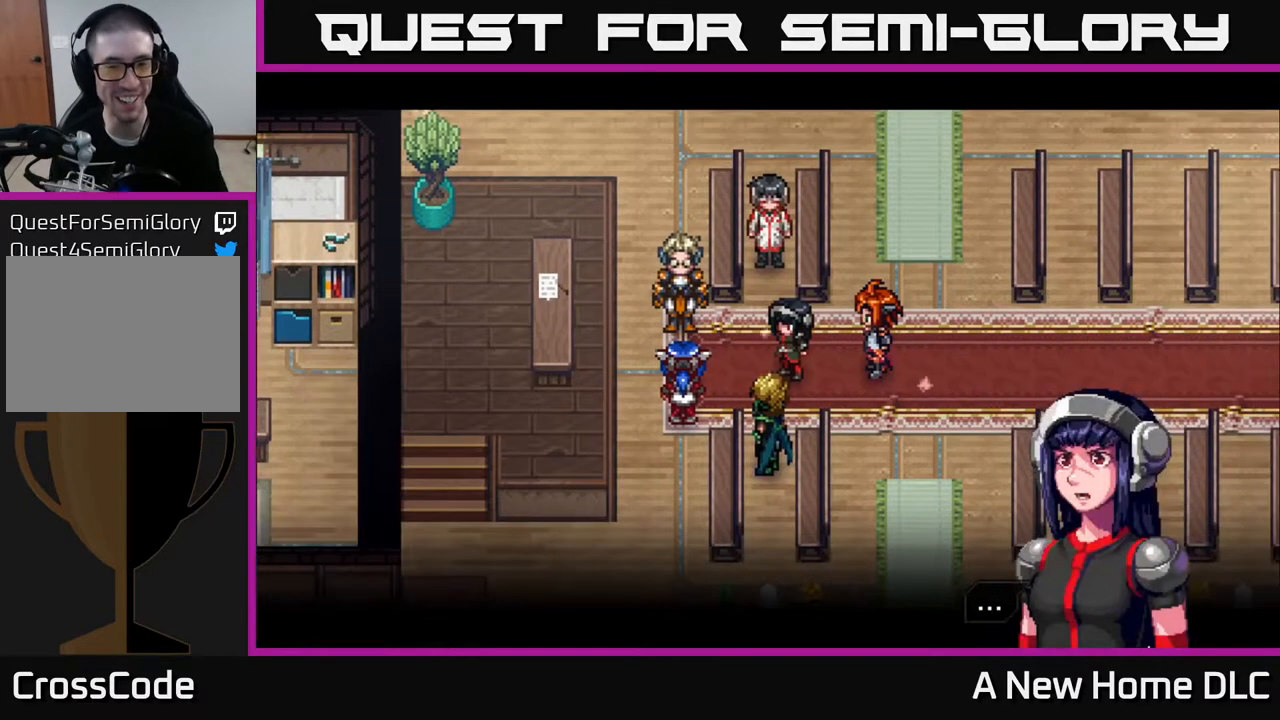
{"buttons": [], "left_stick": "center", "right_stick": "center", "events": []}
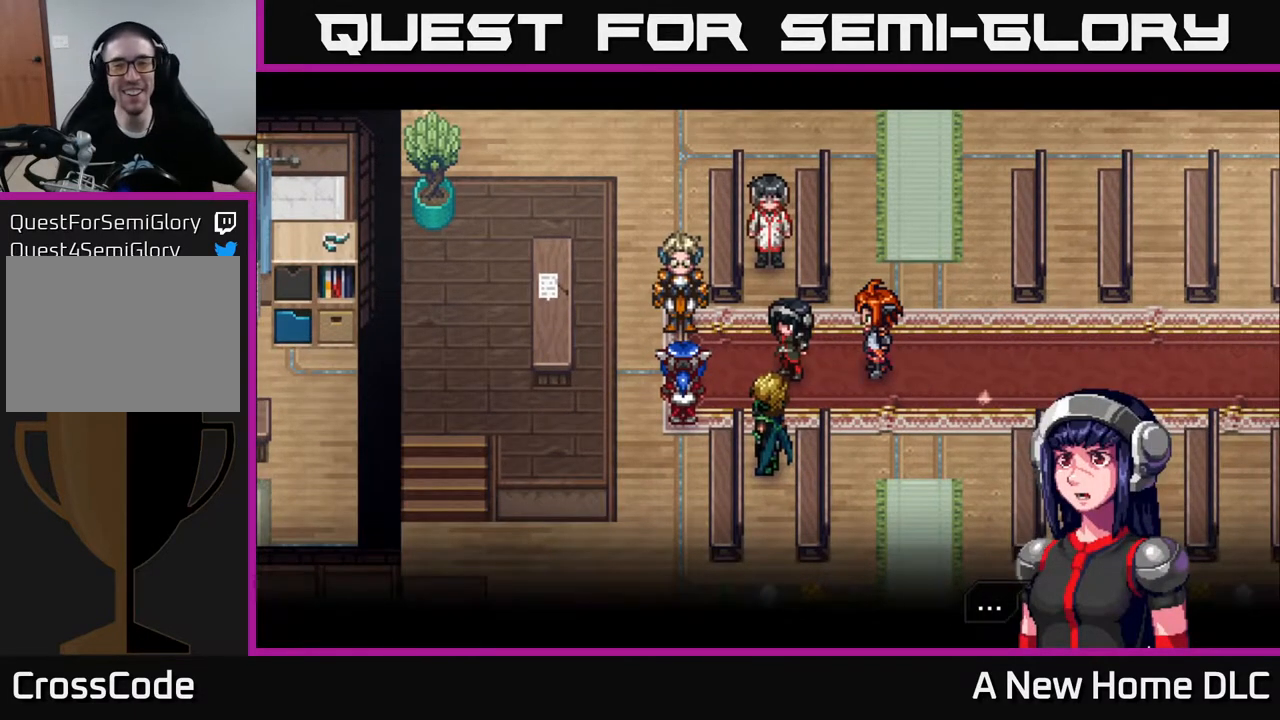
{"buttons": [], "left_stick": "center", "right_stick": "center", "events": [[233, "A", "down"], [317, "A", "up"]]}
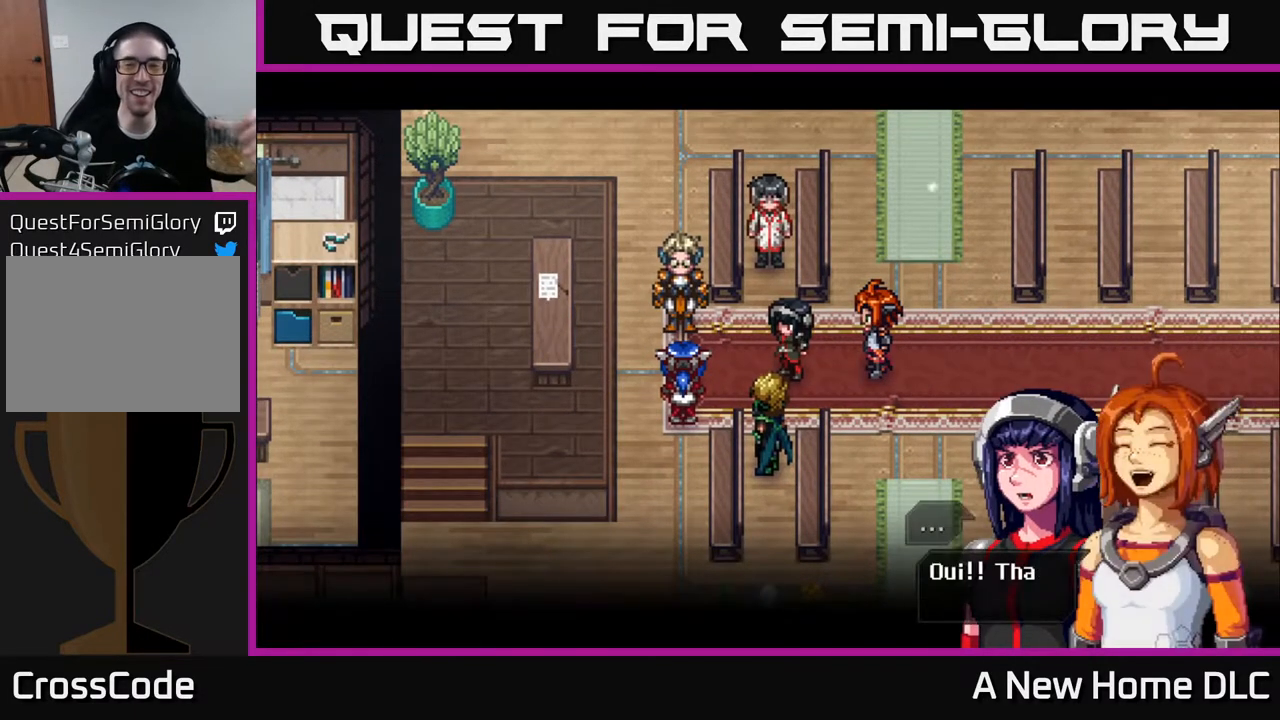
{"buttons": [], "left_stick": "center", "right_stick": "center", "events": []}
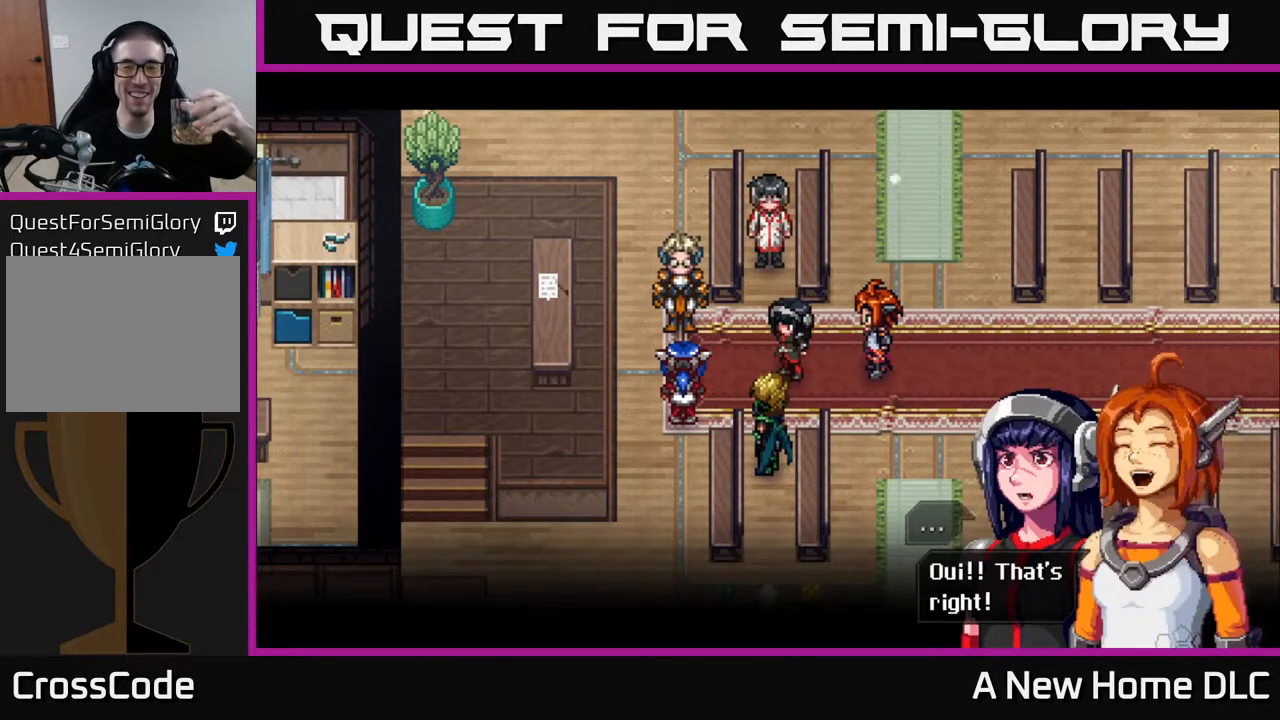
{"buttons": [], "left_stick": "center", "right_stick": "center", "events": []}
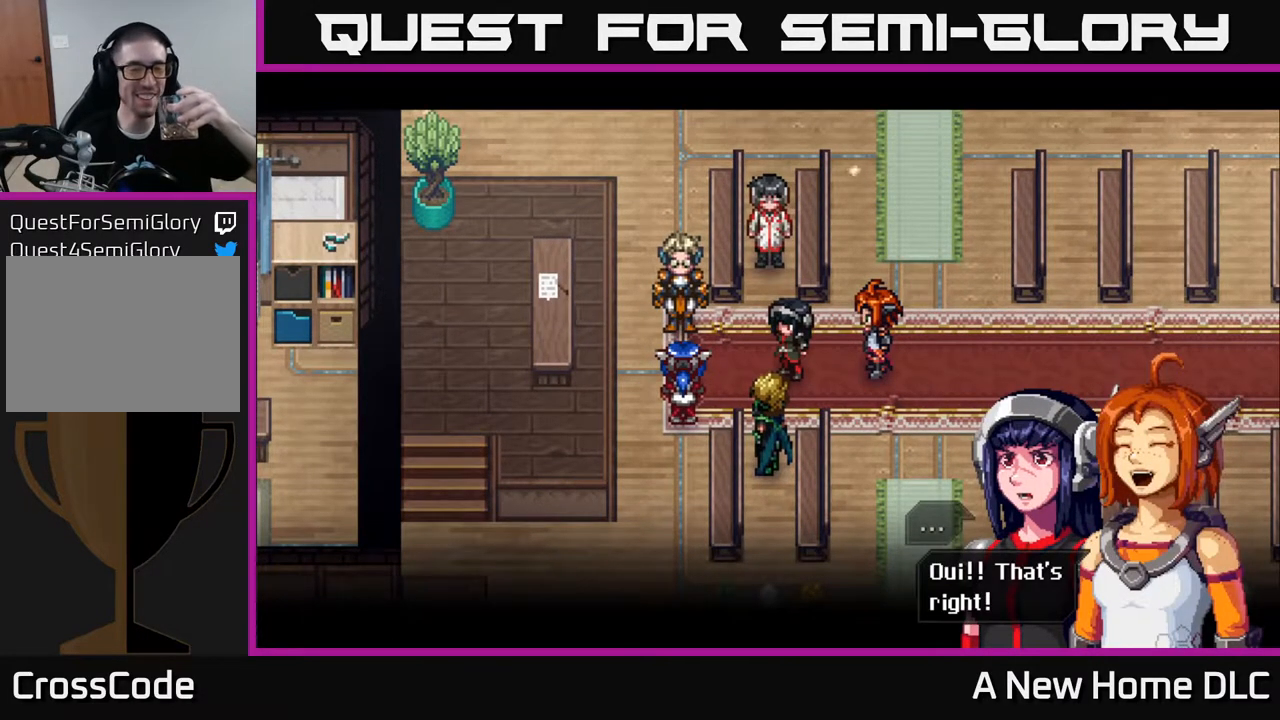
{"buttons": [], "left_stick": "center", "right_stick": "center", "events": [[283, "A", "down"], [350, "A", "up"]]}